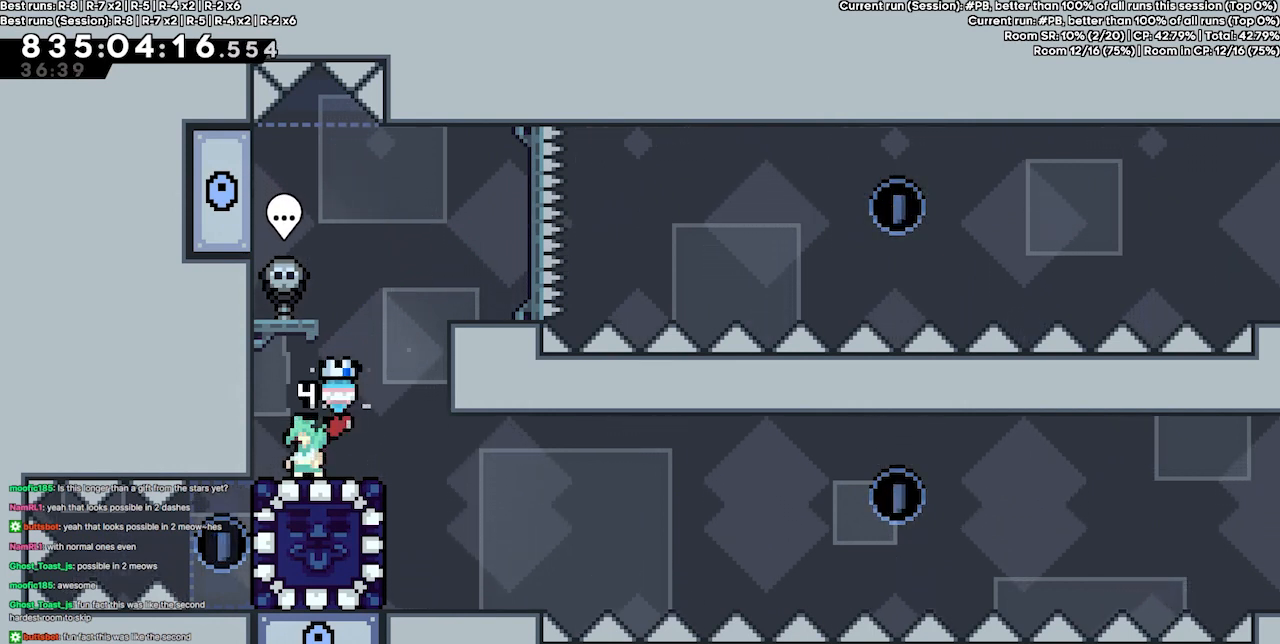
Gameplay with keyboard; each line is a JSON object with the keys held at the frame after it. "events" lists presses ("down") and releases ("up") of "dash", "demo", "demo2", "down", "grab", "jump", "jump2", "jump3", "jump4", "jump5", "left", "right" and "up" between this image and that frame as [ms after this image, input, new state], when the widget could be followed in between. No other keys are recorded. Mouse input is not recorded. Key names are as the overlay labels them; some are game actions (e.g. jump) rather than physical keys.
{"keys": [], "events": []}
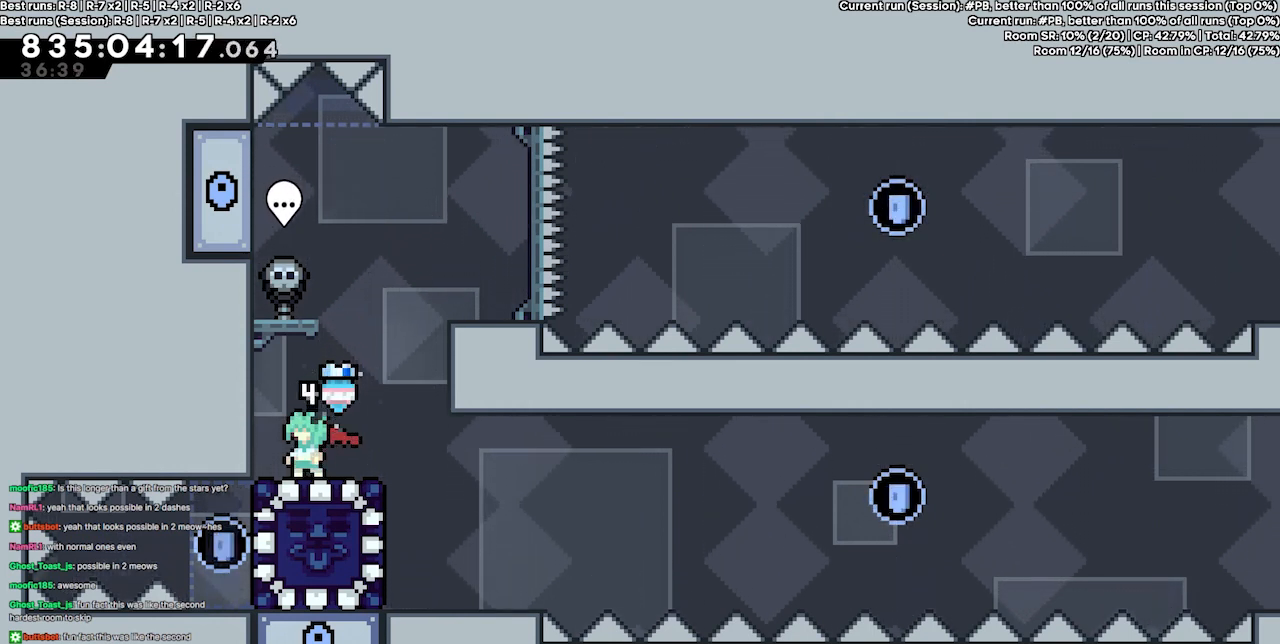
{"keys": ["grab"], "events": [[167, "jump4", "down"], [167, "right", "down"], [267, "jump4", "up"], [500, "grab", "down"], [500, "right", "up"]]}
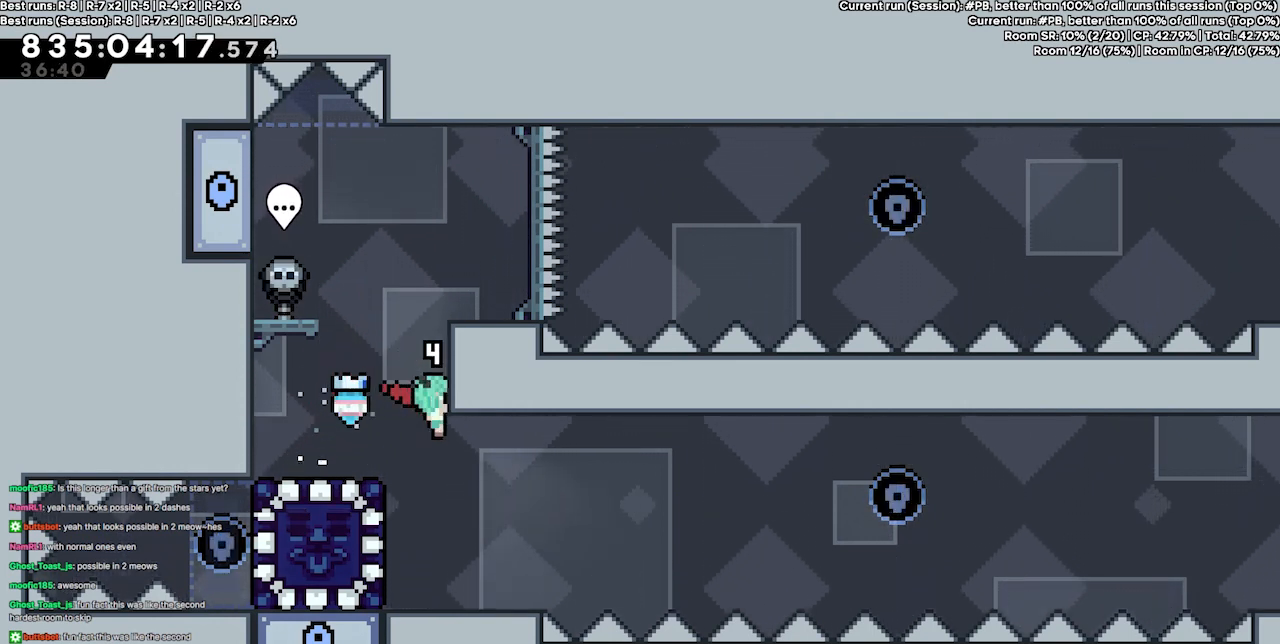
{"keys": ["grab", "left"], "events": [[67, "jump4", "down"], [133, "left", "down"], [467, "jump4", "up"]]}
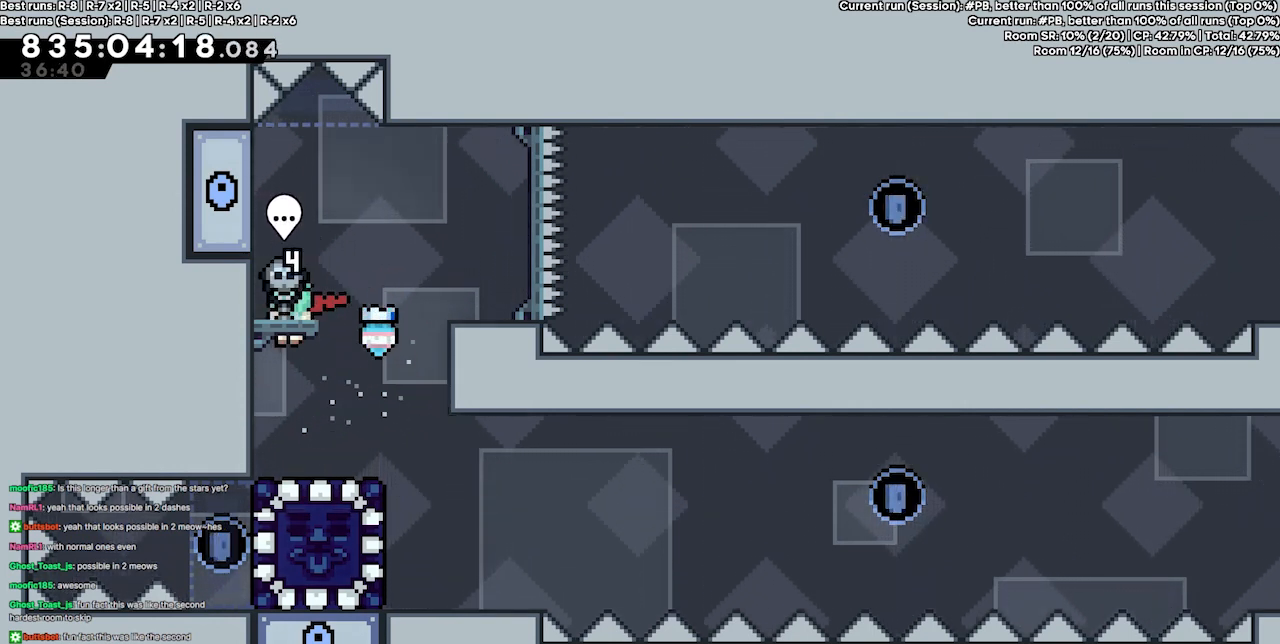
{"keys": ["grab", "jump4", "right"], "events": [[167, "left", "up"], [267, "jump4", "down"], [267, "right", "down"], [400, "grab", "up"], [400, "jump4", "up"], [500, "grab", "down"], [500, "jump4", "down"]]}
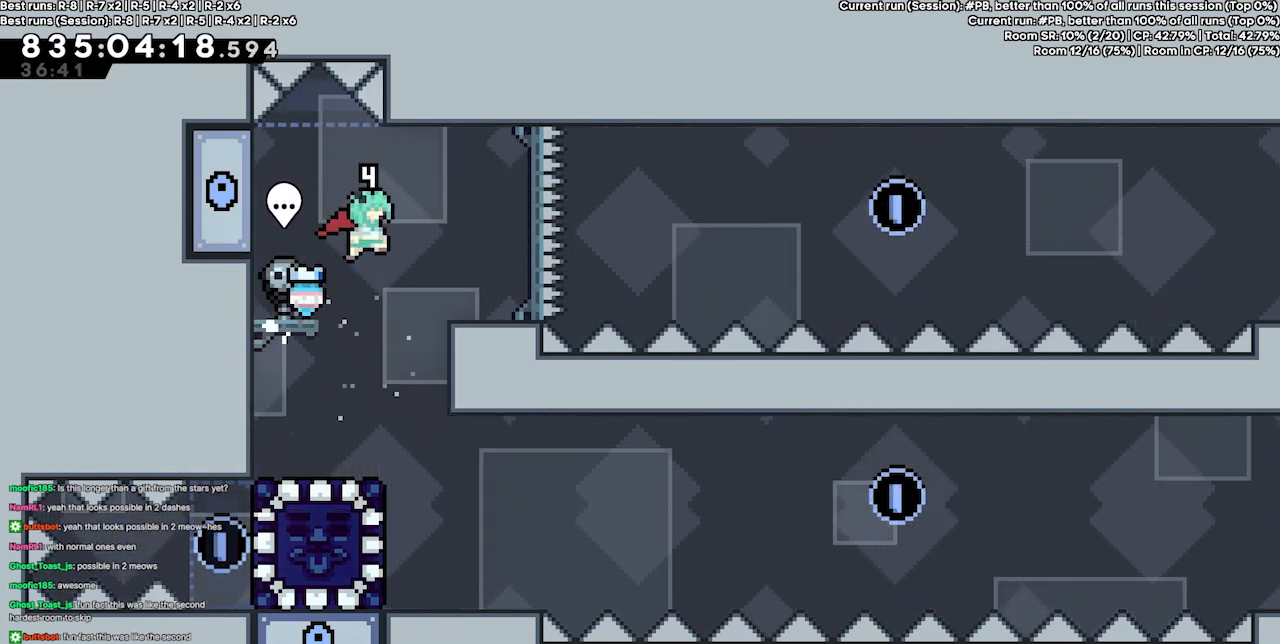
{"keys": ["grab", "jump4"], "events": [[33, "right", "up"], [133, "jump4", "up"], [233, "right", "down"], [400, "right", "up"], [467, "jump4", "down"]]}
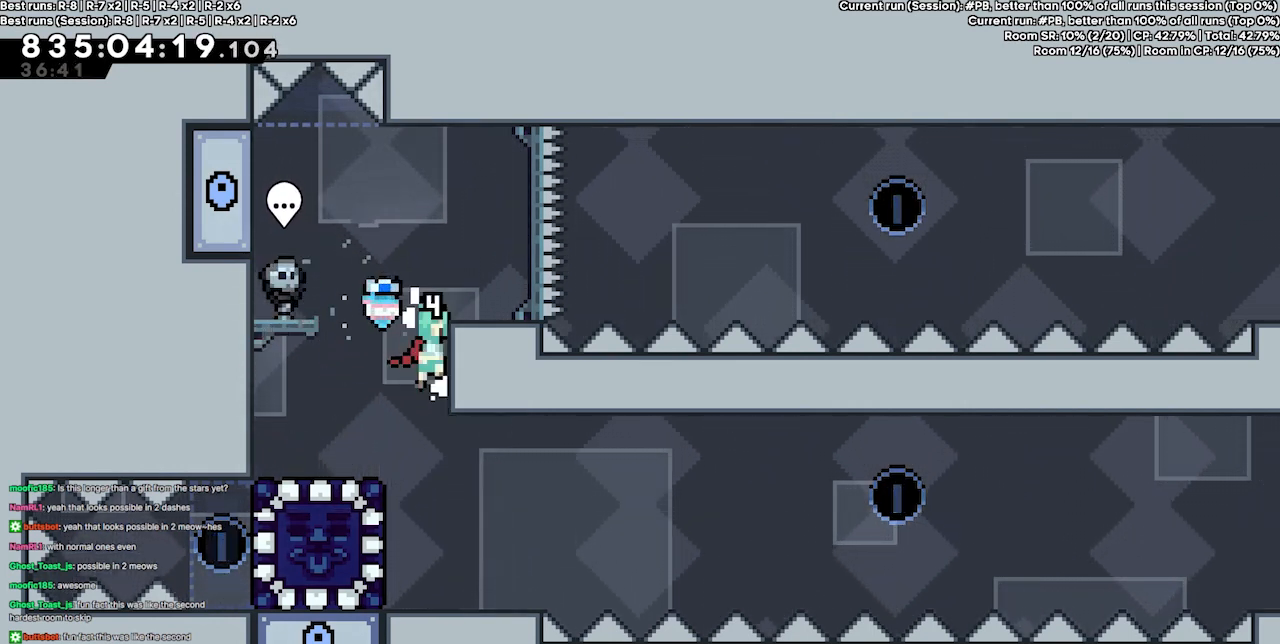
{"keys": [], "events": [[300, "right", "down"], [400, "jump4", "up"], [400, "right", "up"], [433, "grab", "up"]]}
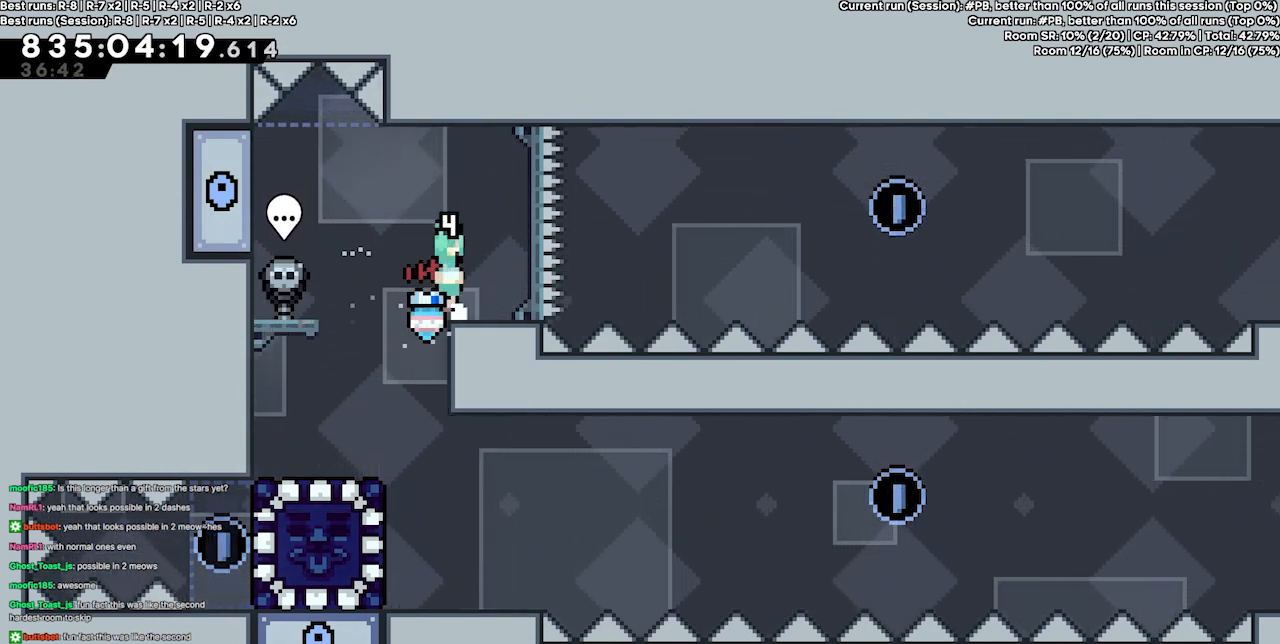
{"keys": ["jump4"], "events": [[33, "jump4", "down"]]}
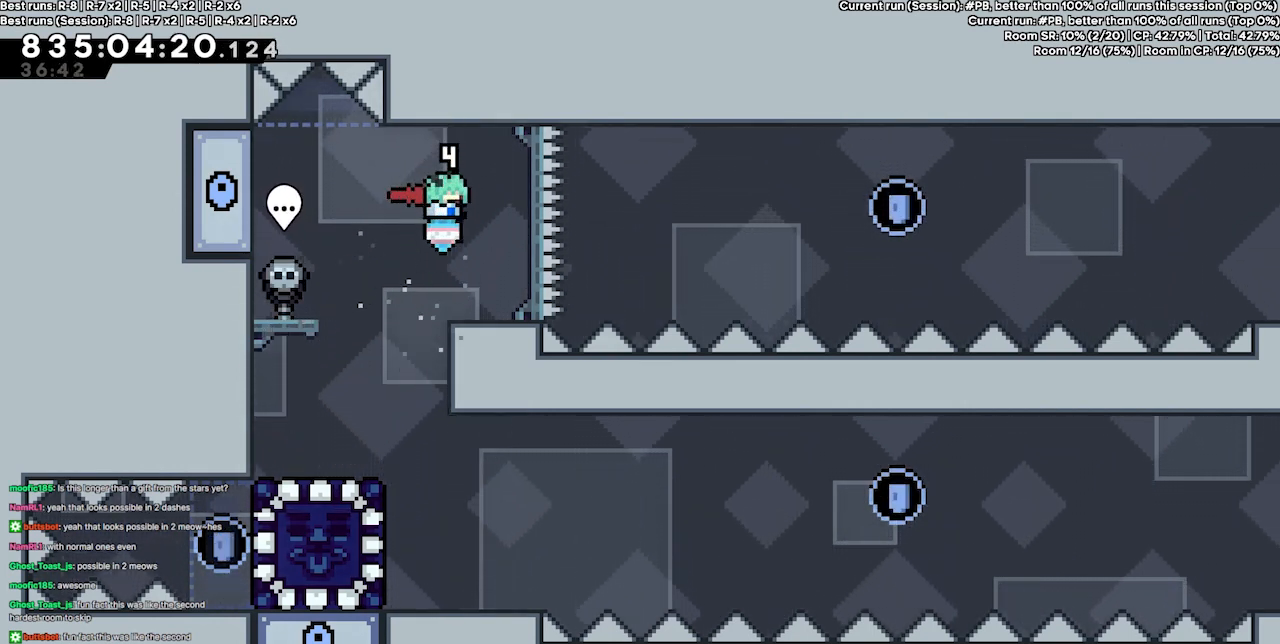
{"keys": ["jump4"], "events": [[100, "jump4", "up"], [167, "jump4", "down"]]}
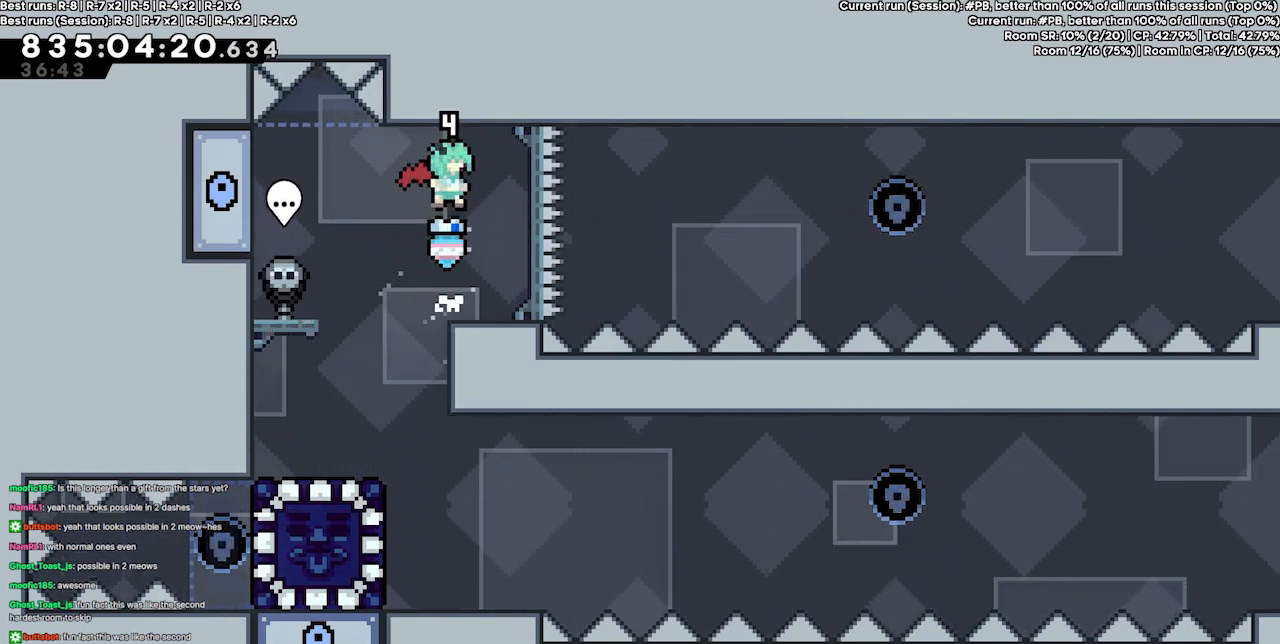
{"keys": [], "events": [[300, "jump4", "up"]]}
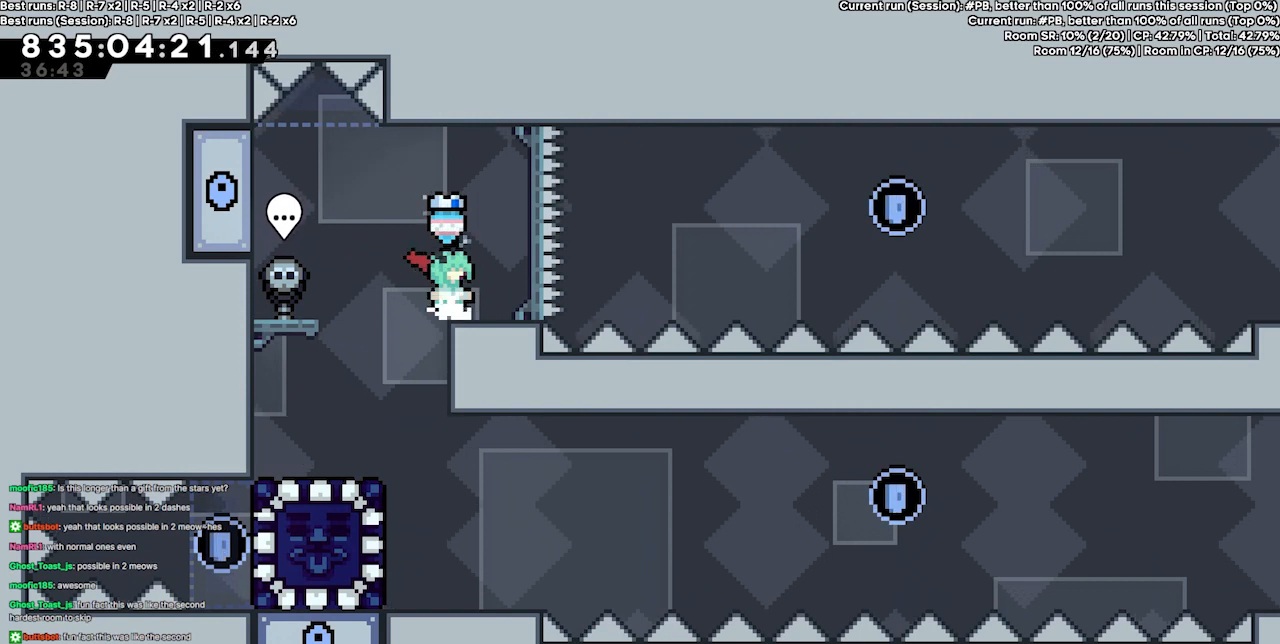
{"keys": [], "events": [[267, "left", "down"], [400, "left", "up"]]}
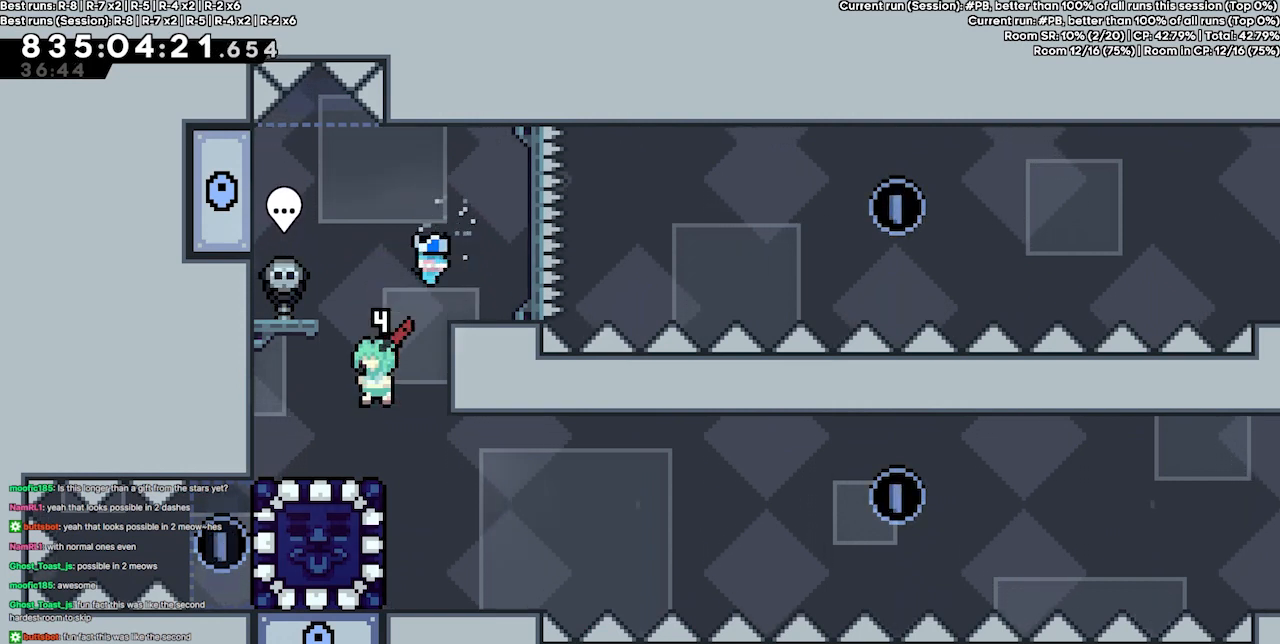
{"keys": [], "events": [[333, "right", "down"], [467, "right", "up"]]}
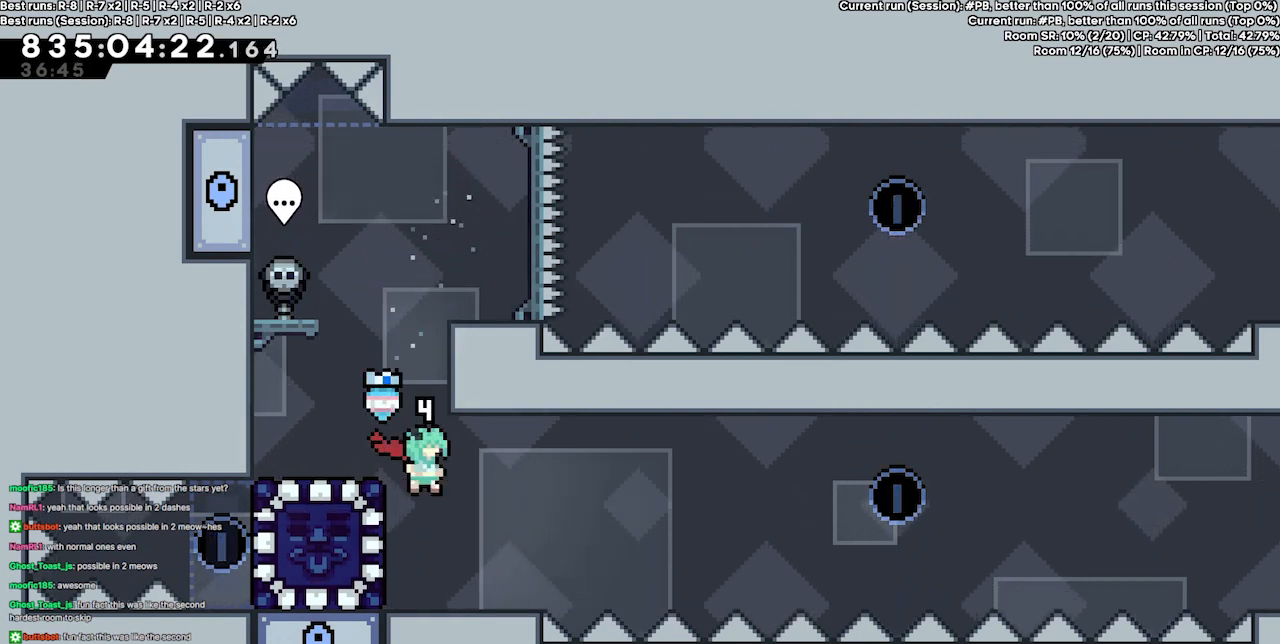
{"keys": ["left"], "events": [[333, "jump4", "down"], [400, "left", "down"], [467, "jump4", "up"]]}
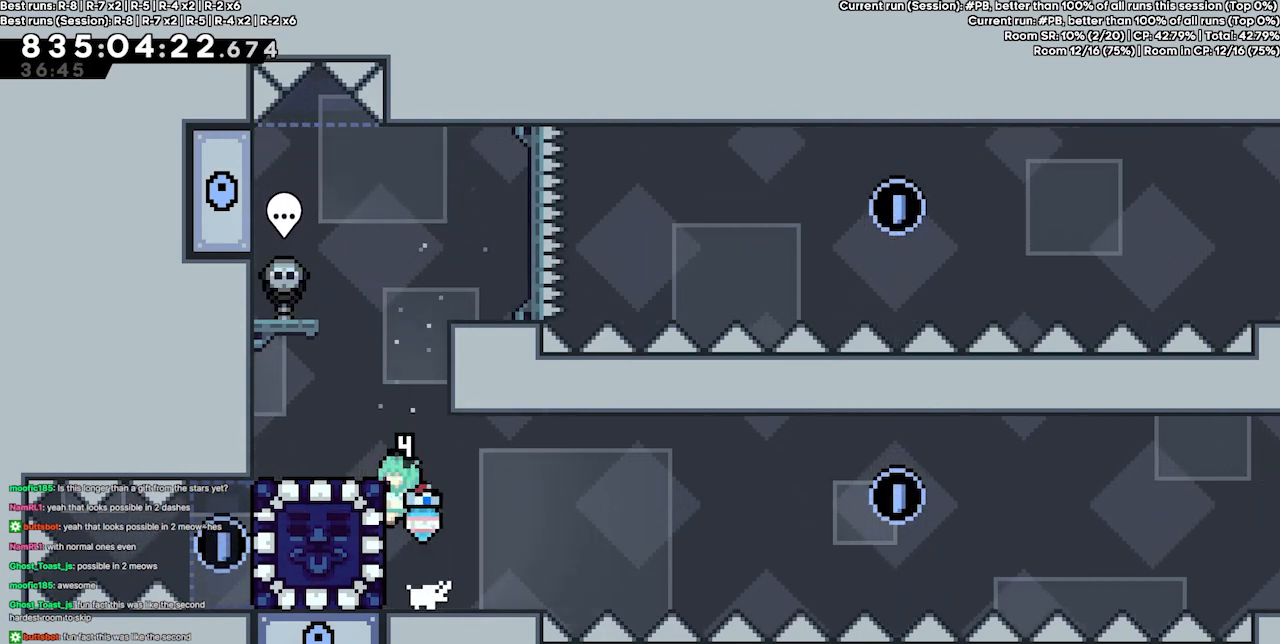
{"keys": ["jump4"], "events": [[67, "left", "up"], [167, "jump4", "down"]]}
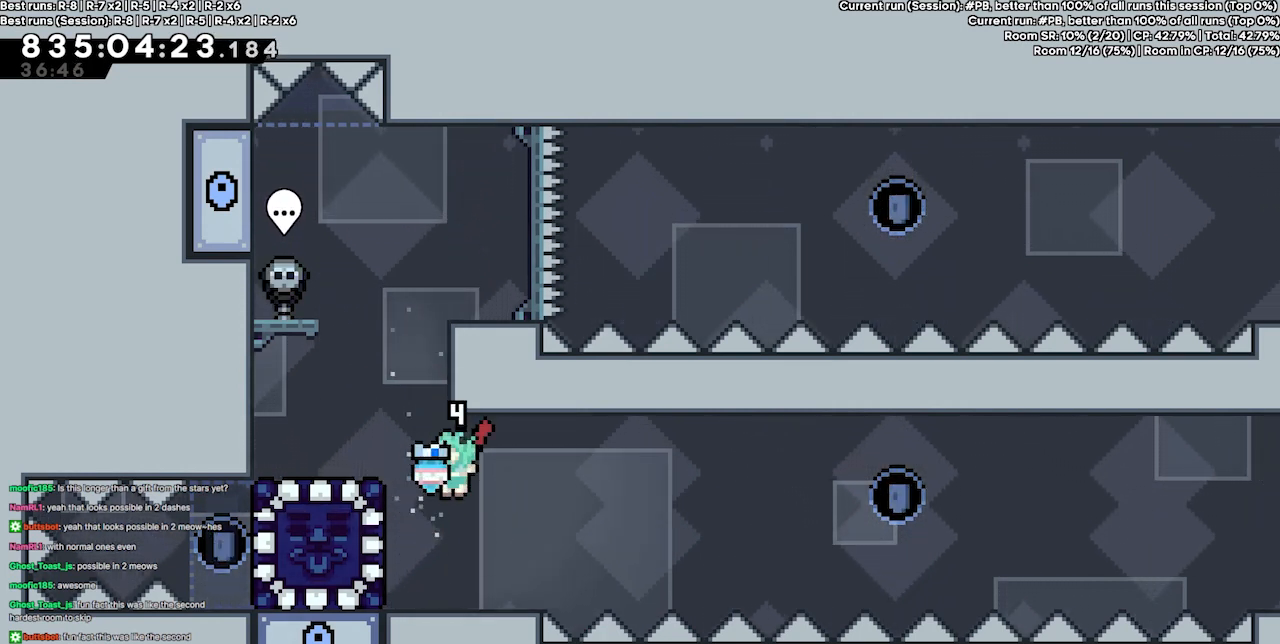
{"keys": ["jump4"], "events": [[33, "jump4", "up"], [100, "left", "down"], [333, "left", "up"], [467, "jump4", "down"]]}
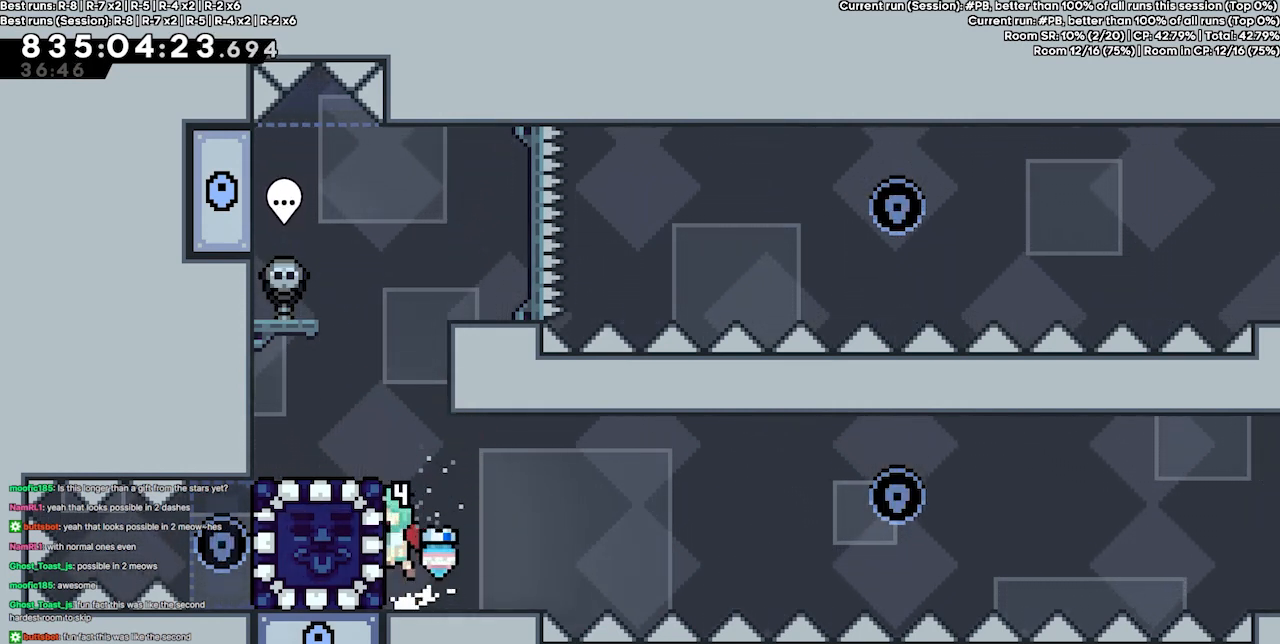
{"keys": ["jump4"], "events": [[100, "jump4", "up"], [400, "jump4", "down"]]}
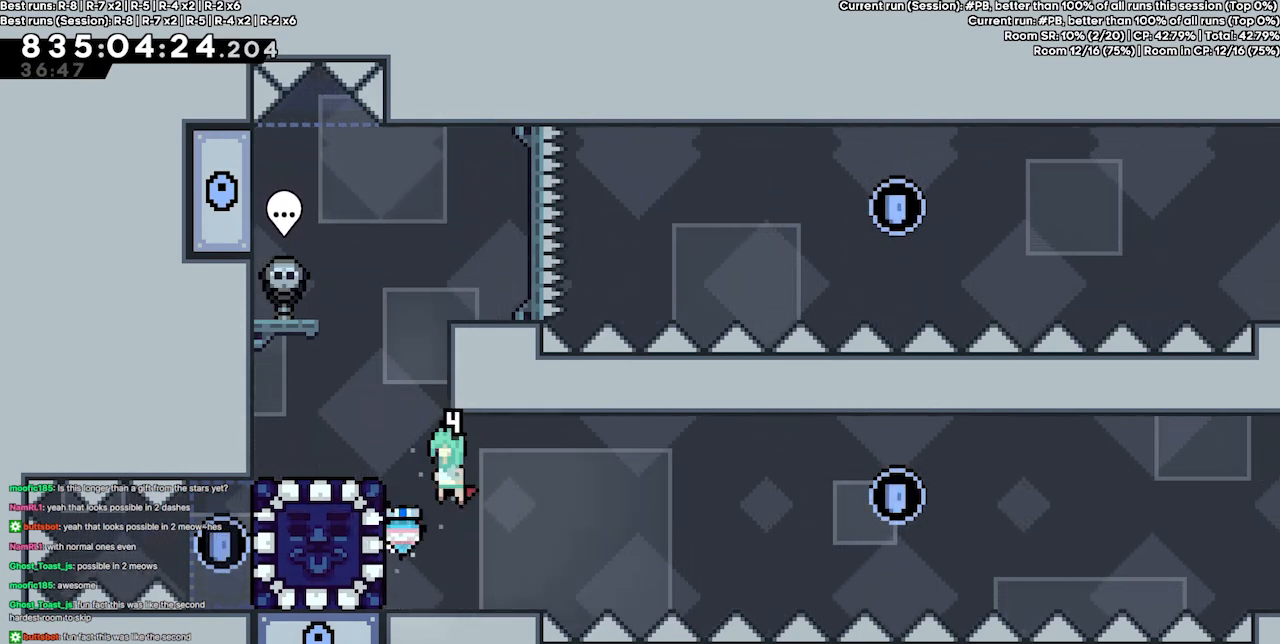
{"keys": [], "events": [[33, "left", "down"], [400, "jump4", "up"], [400, "left", "up"]]}